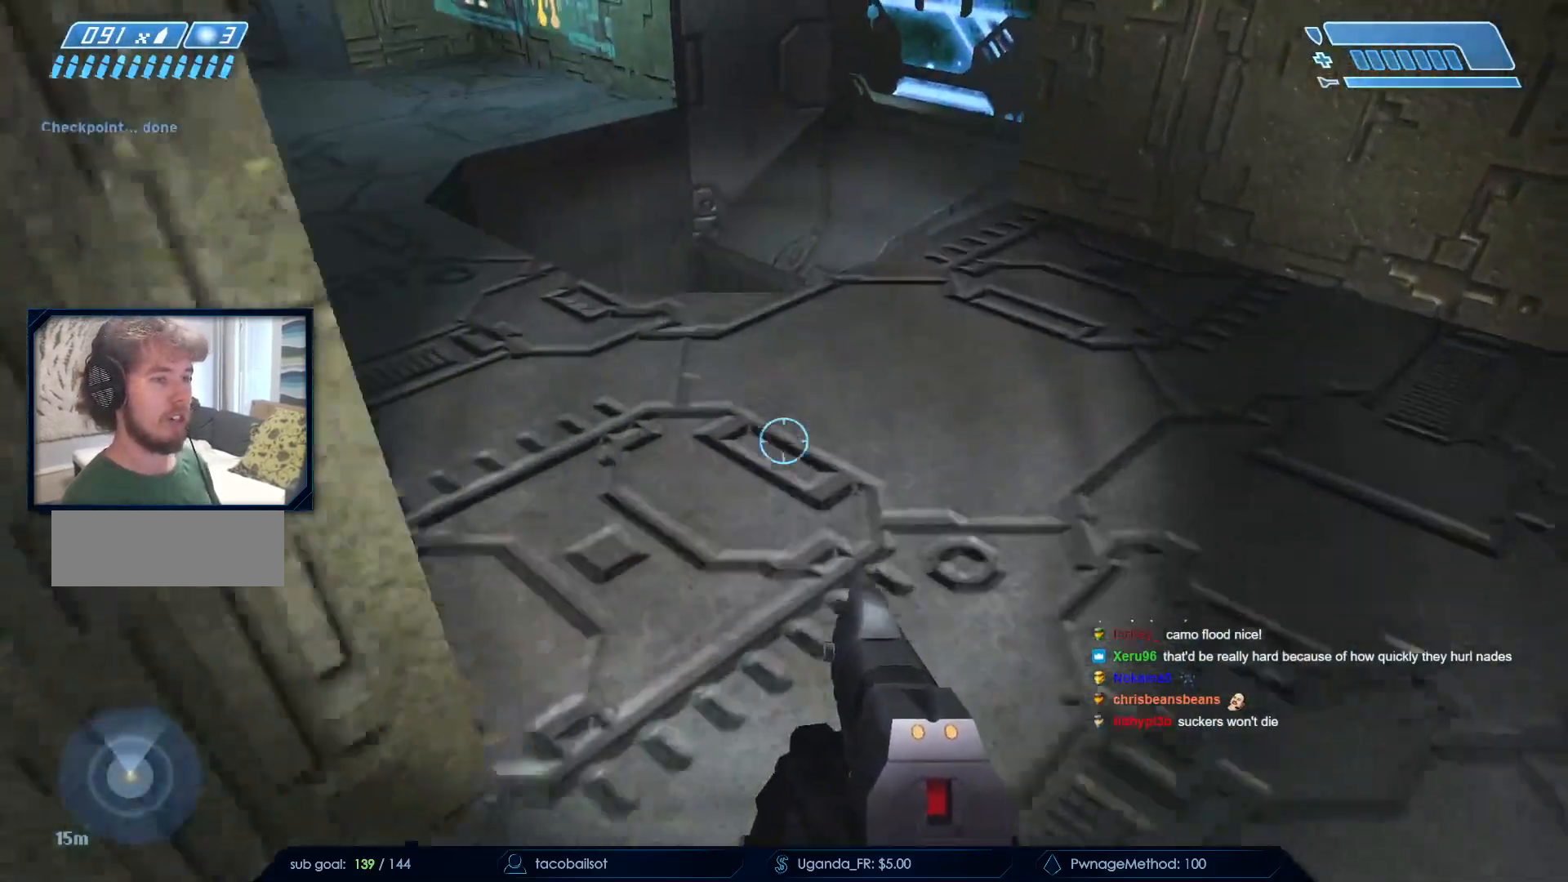
Gameplay with keyboard and mouse; each line is a JSON object with the keys and mouse buttons held at the frame after it. "events" lists presses ("down") and releases ("up") of "a", "c", "ctrl", "d", "down", "e", "f", "q", "r", "return", "s", "space", "up", "w", "x", "z", "mouse_left", "mouse_wheel", "mouse_right", "mouse_mb4" and "mouse_mb5" between this image and that frame as [ms after this image, input, new state], when the widget could be followed in between. "mouse_left", "mouse_wheel", "mouse_right", "mouse_mb4", "mouse_mb5" = the "left", "wheel", "right", "mb4", "mb5" buttons of the "mouse" list. No other keys are recorded. "wheel" means that the mouse wheel is clicked or scrolled. Not read: mouse_move.
{"keys": [], "mouse": [], "events": [[317, "a", "down"], [417, "w", "up"], [467, "a", "up"]]}
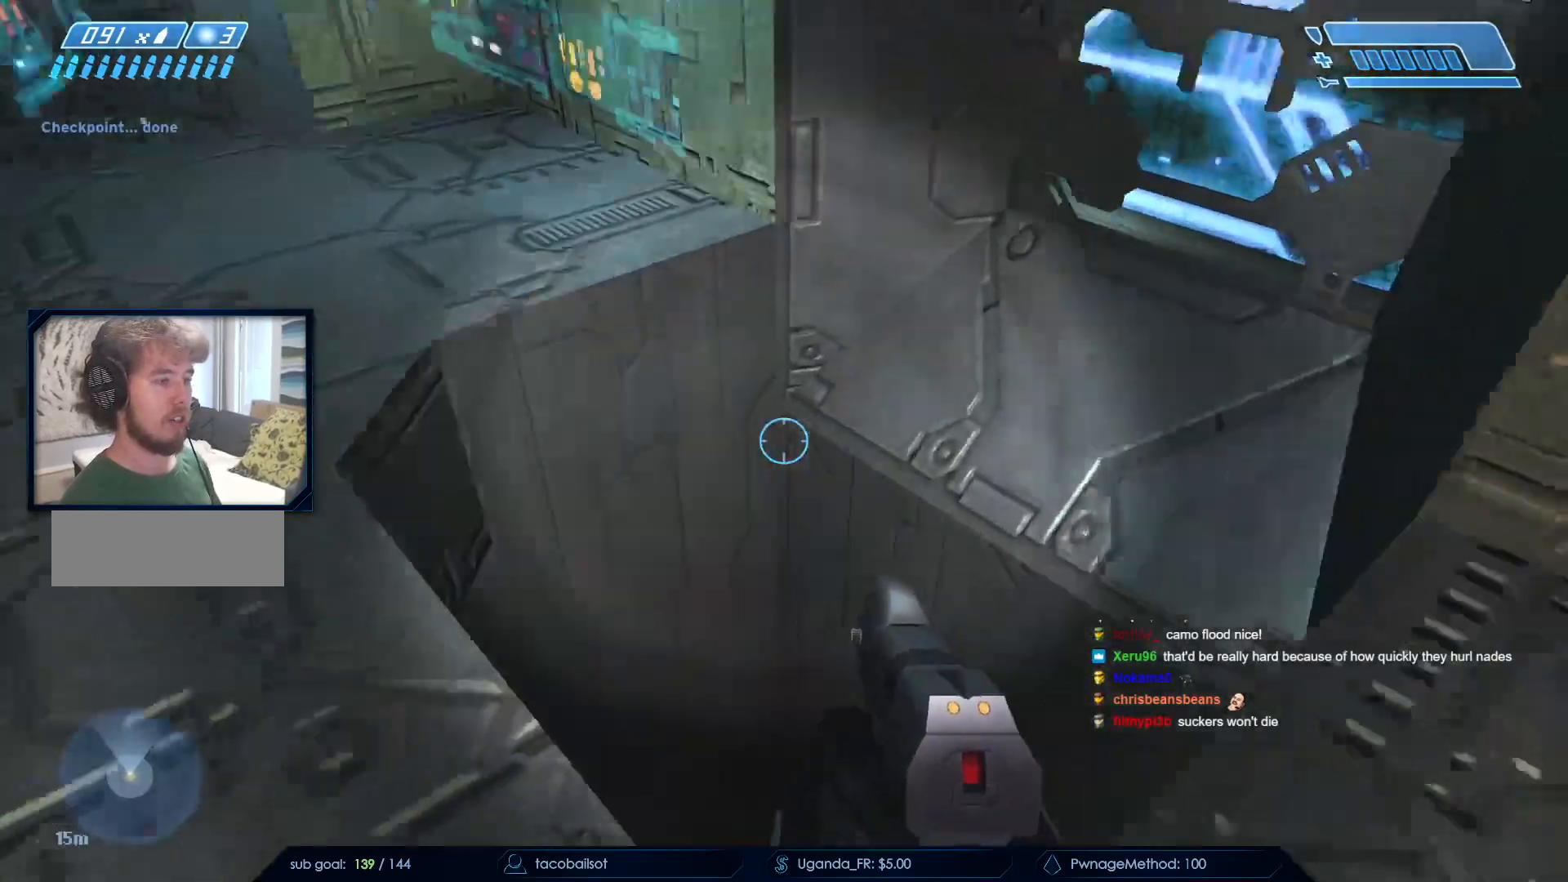
{"keys": [], "mouse": [], "events": [[200, "w", "down"], [233, "a", "down"], [433, "a", "up"], [433, "w", "up"]]}
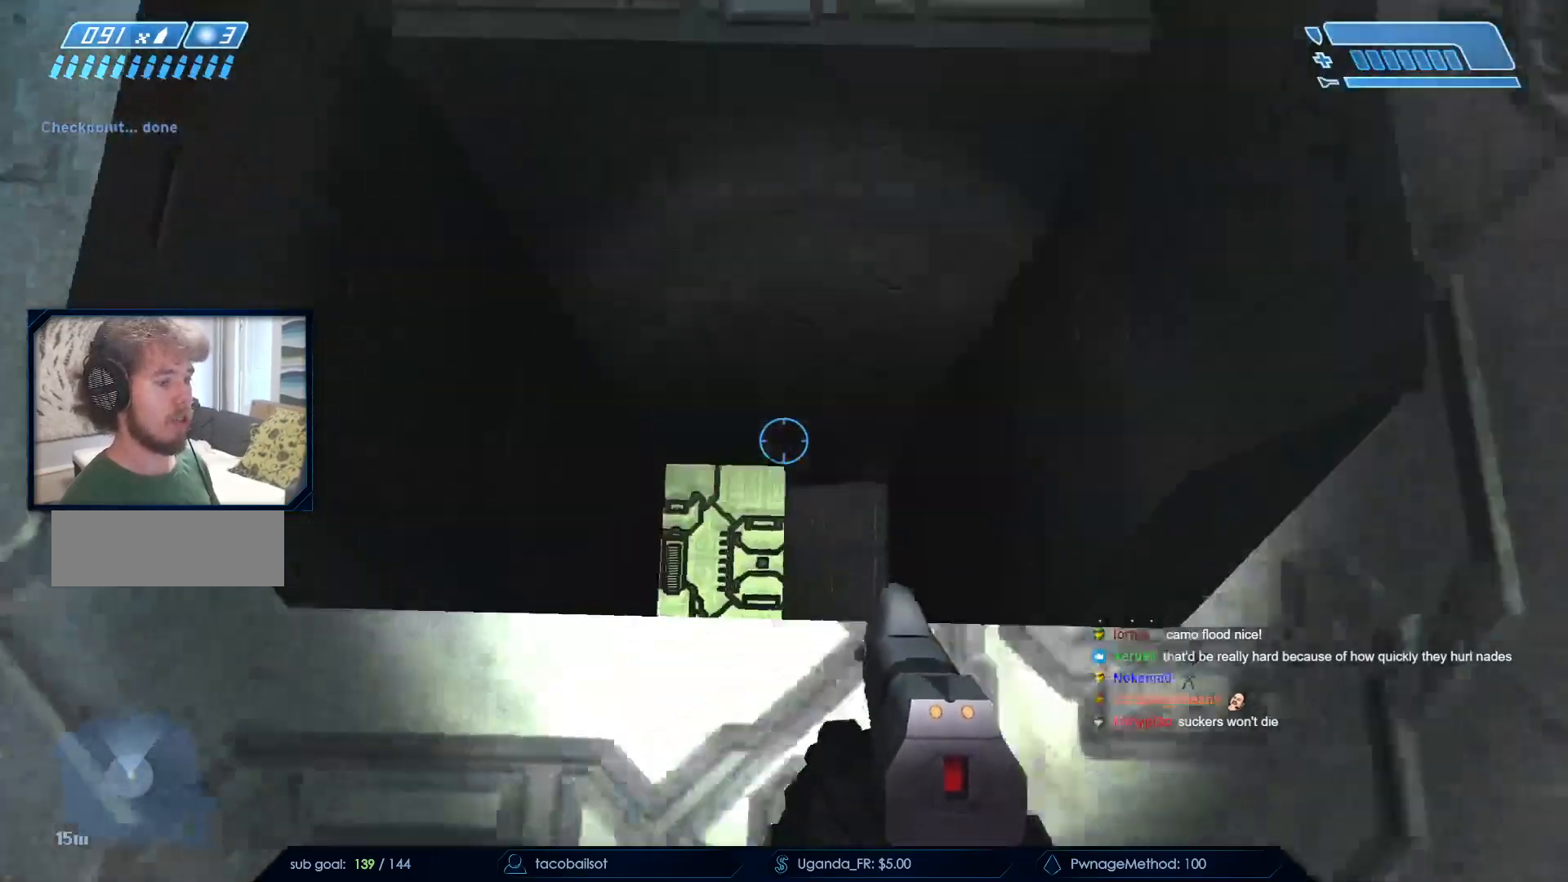
{"keys": [], "mouse": [], "events": [[300, "a", "down"], [400, "a", "up"]]}
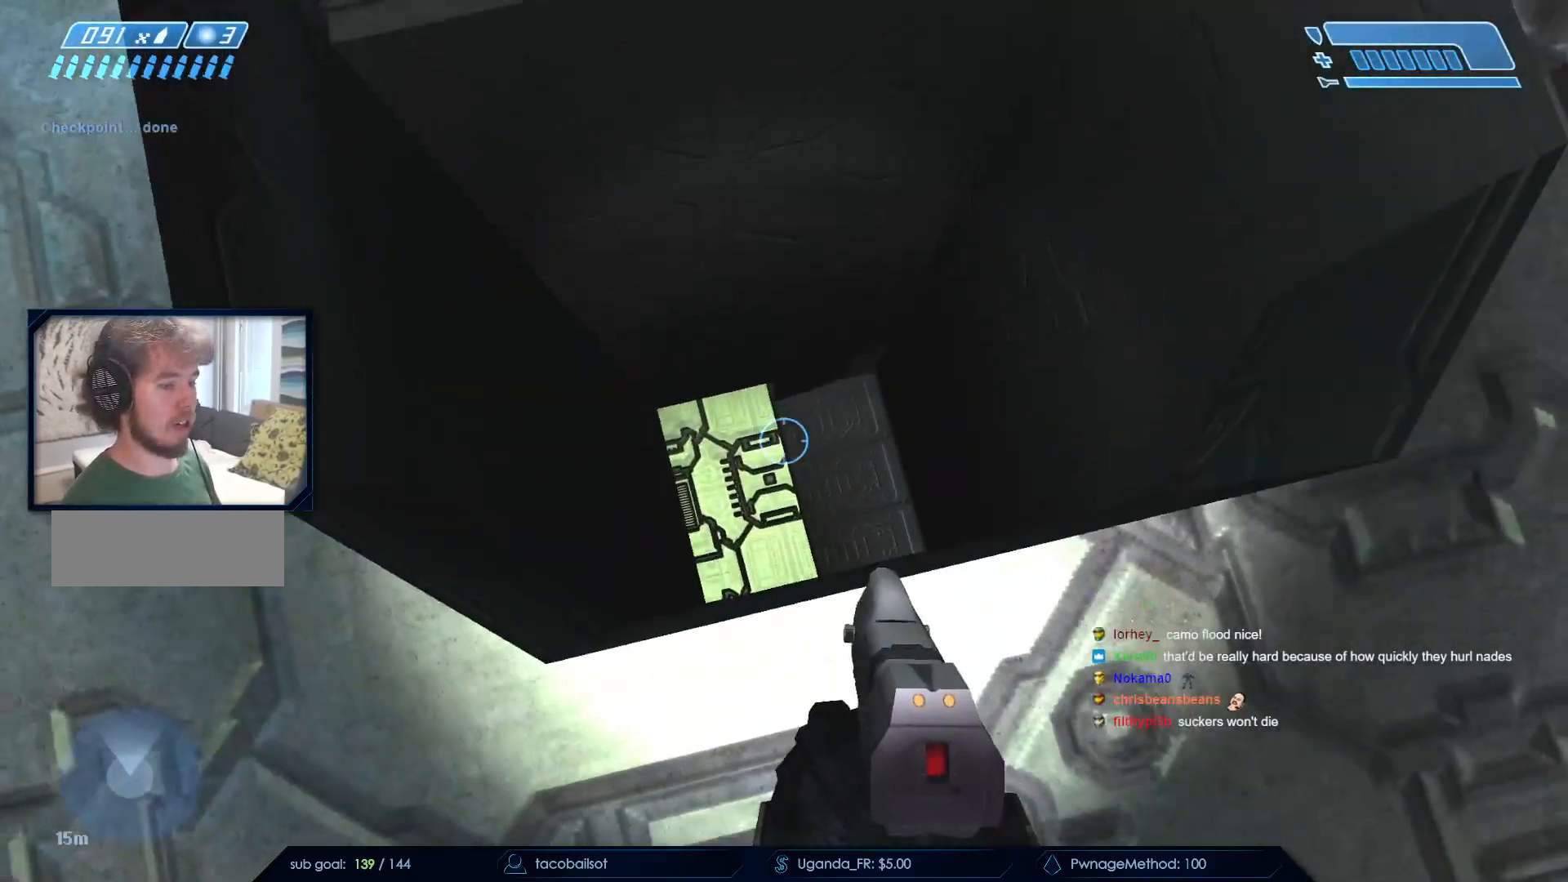
{"keys": [], "mouse": [], "events": [[33, "d", "down"], [133, "d", "up"]]}
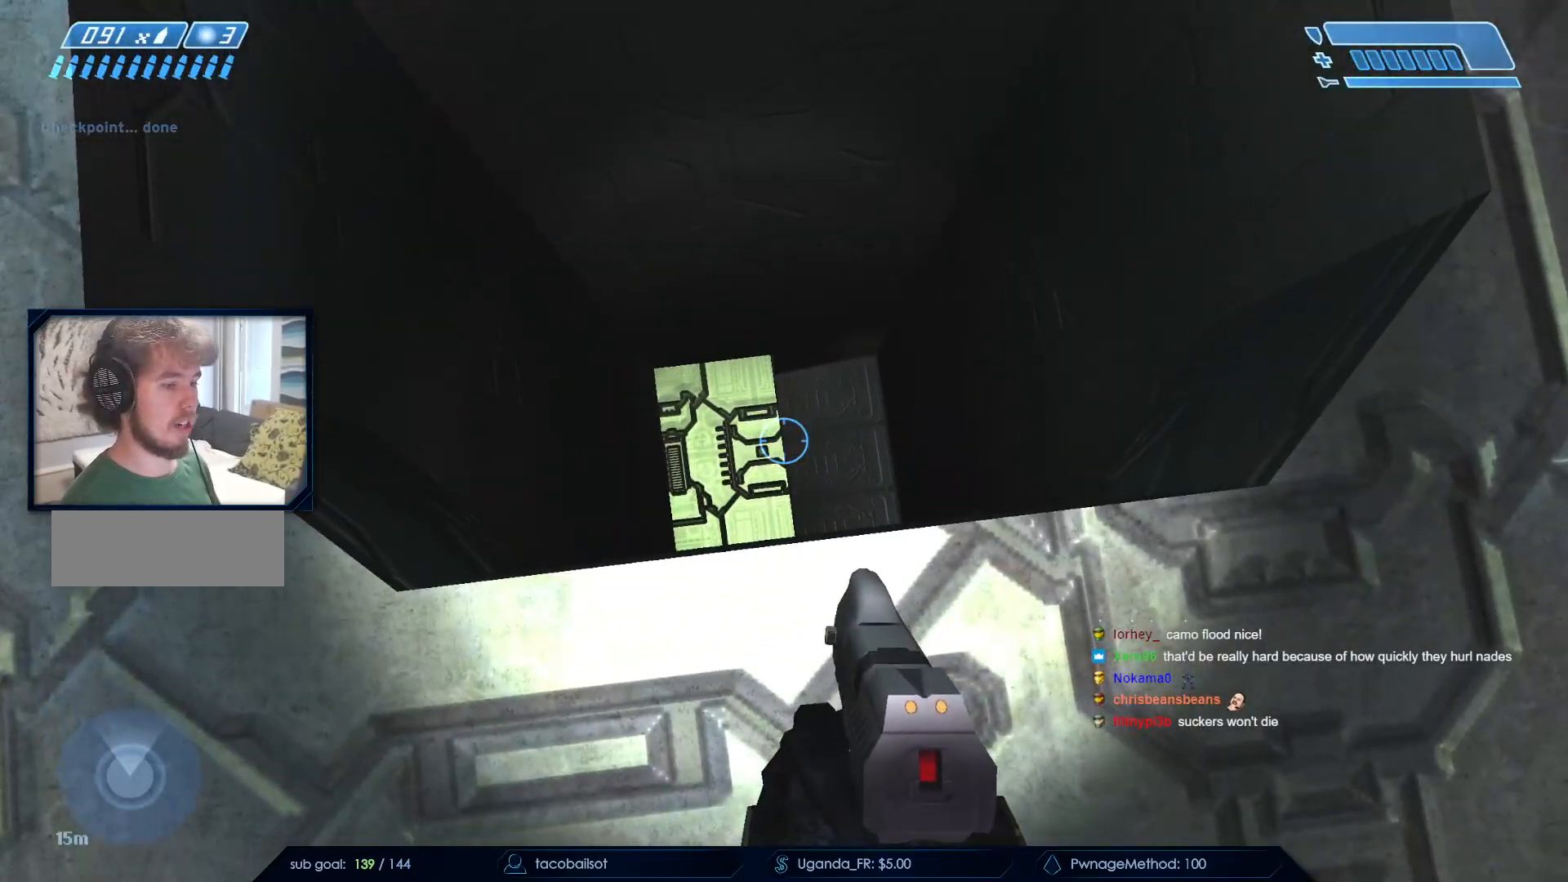
{"keys": ["w"], "mouse": [], "events": [[383, "x", "down"], [483, "w", "down"], [483, "x", "up"]]}
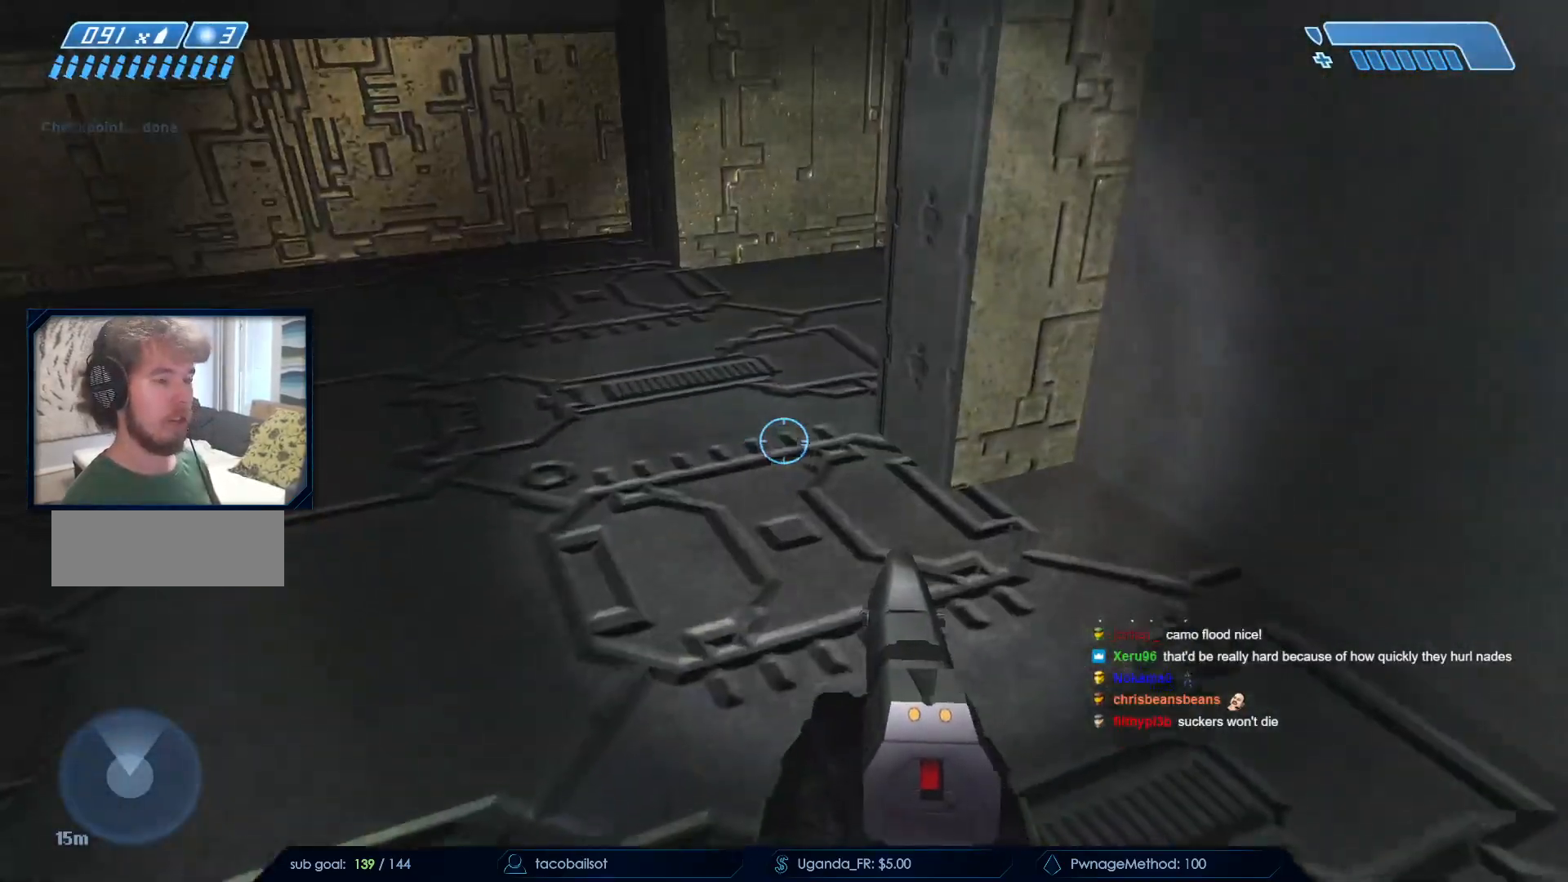
{"keys": ["w"], "mouse": [], "events": [[250, "a", "down"], [400, "a", "up"]]}
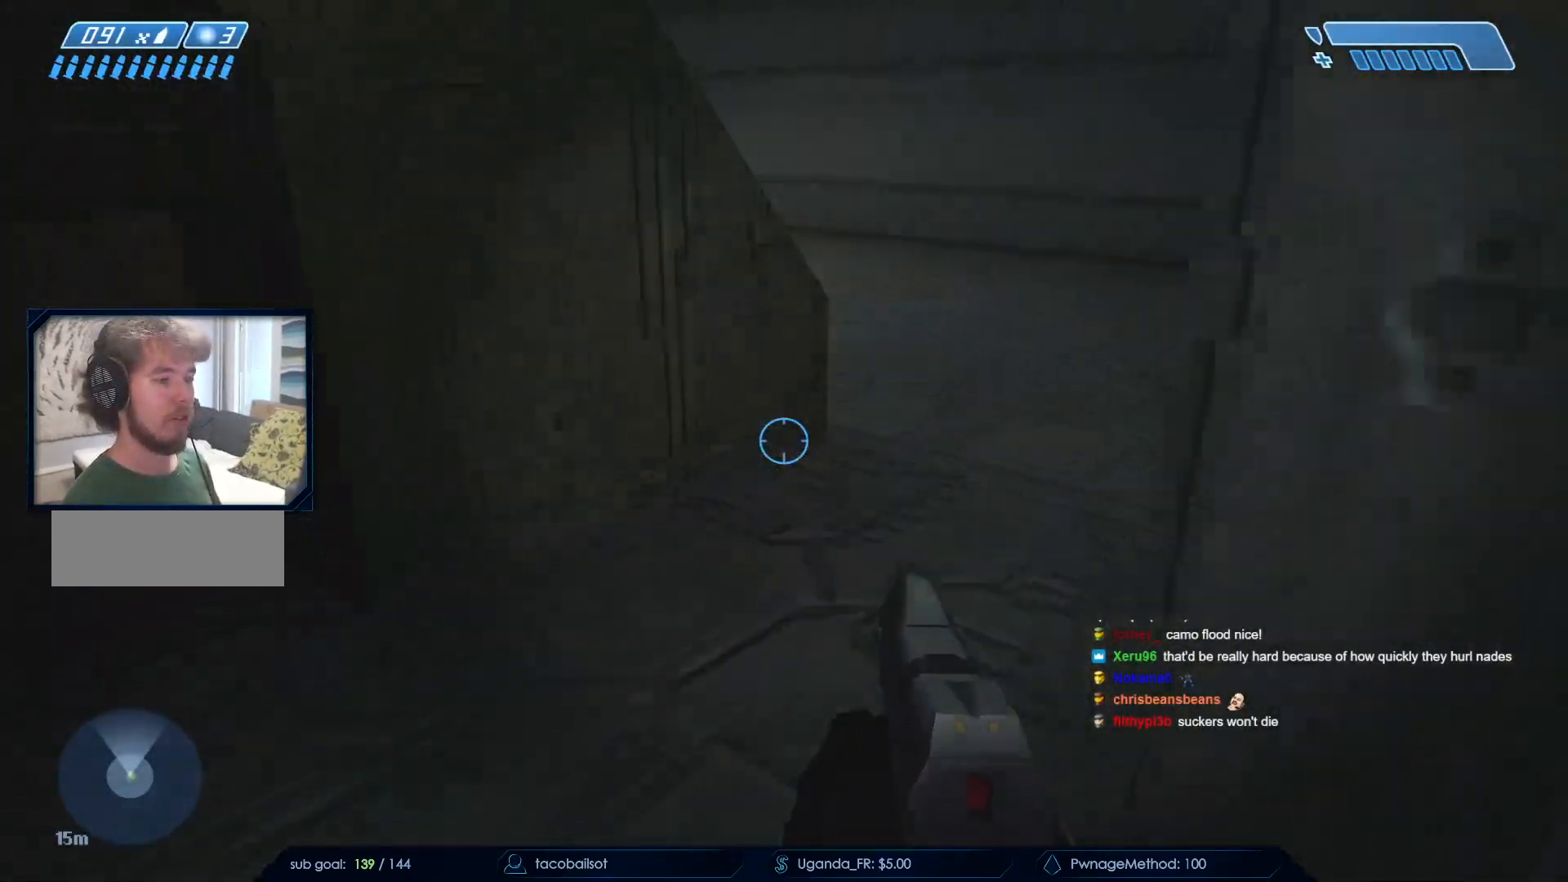
{"keys": ["d", "w"], "mouse": [], "events": [[267, "d", "down"]]}
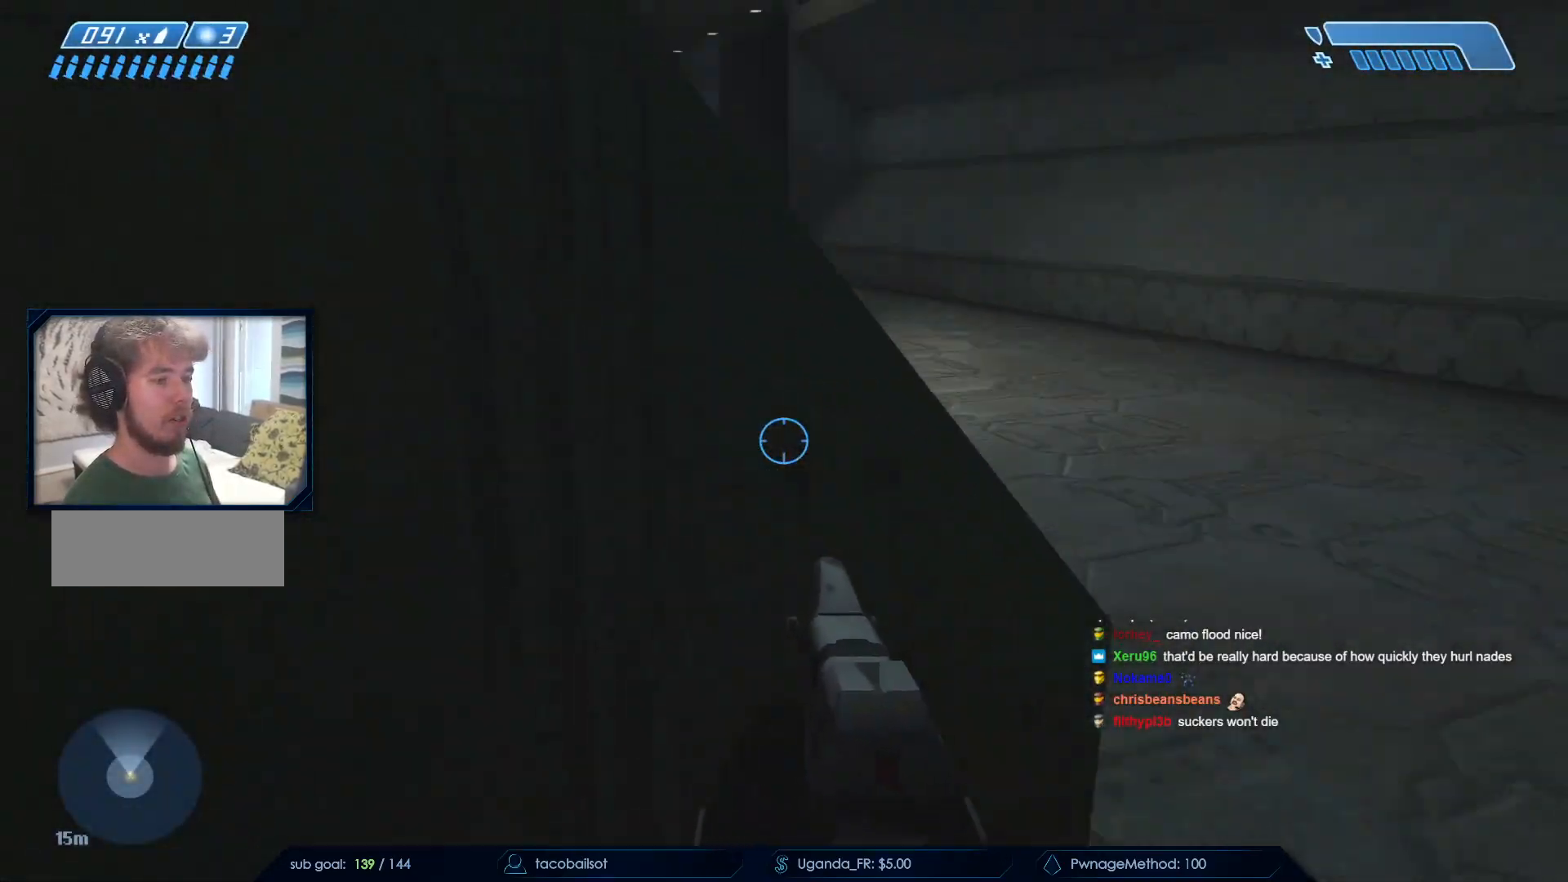
{"keys": [], "mouse": [], "events": [[50, "w", "up"], [383, "d", "up"]]}
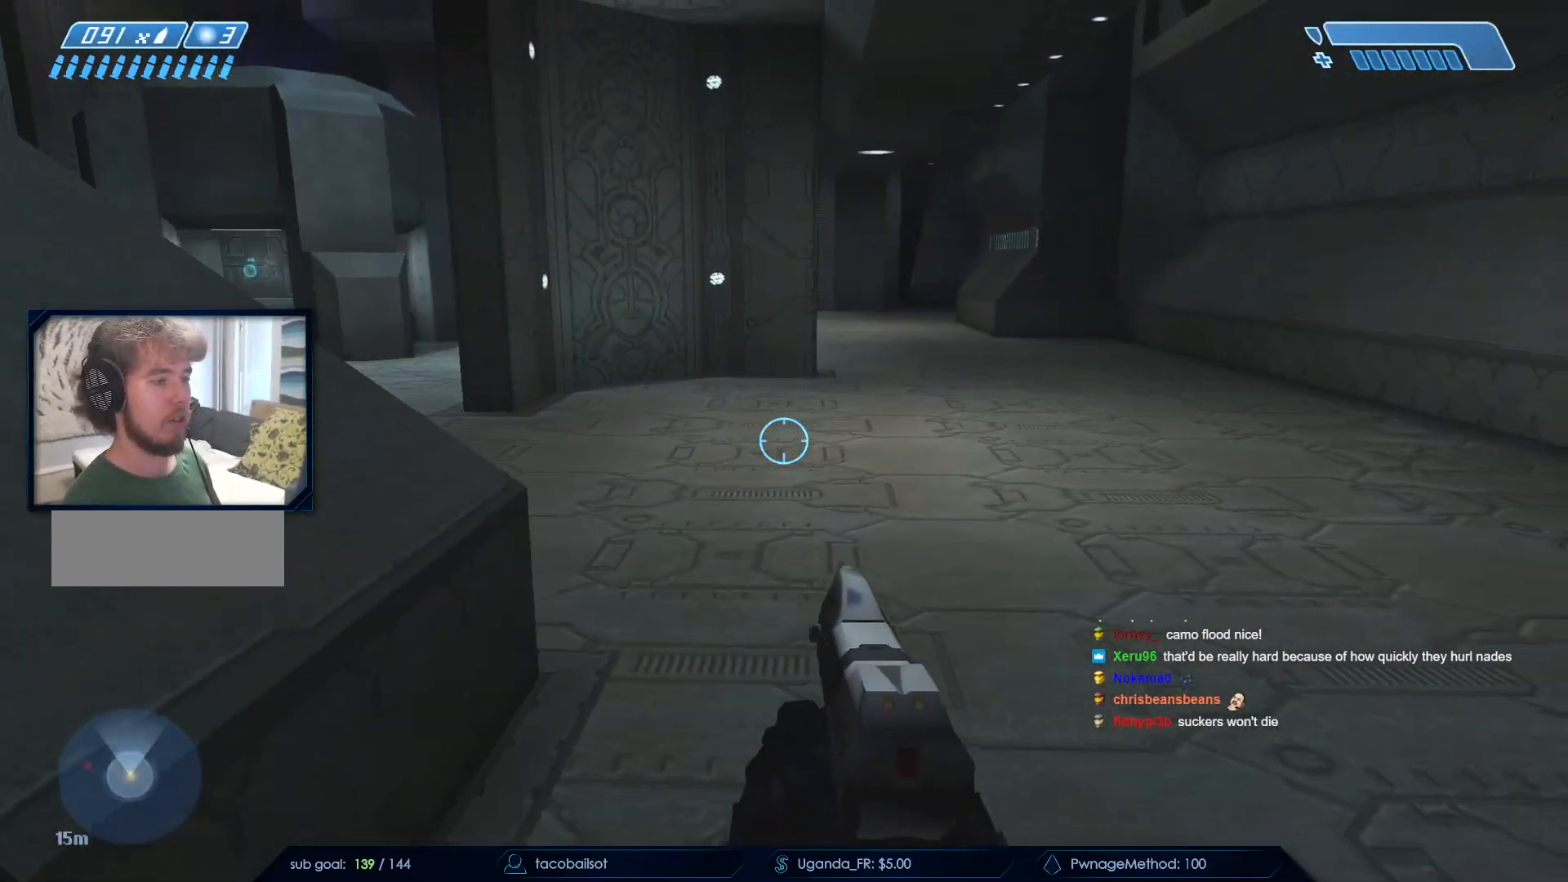
{"keys": ["w"], "mouse": [], "events": [[117, "d", "down"], [267, "w", "down"], [300, "a", "down"], [300, "d", "up"], [483, "a", "up"]]}
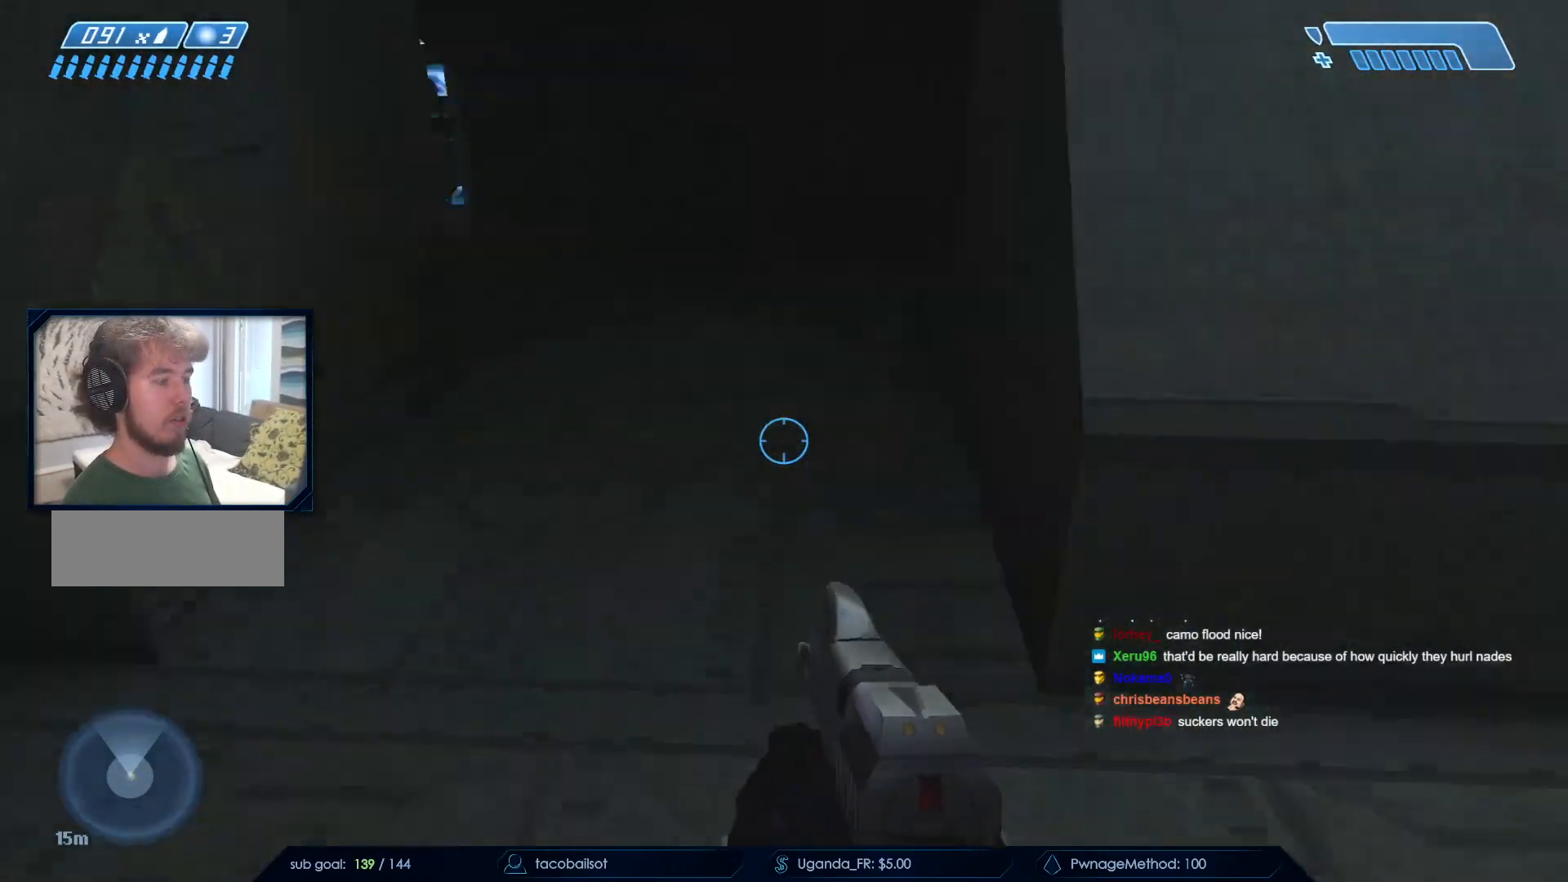
{"keys": ["w", "x"], "mouse": [], "events": [[367, "x", "down"]]}
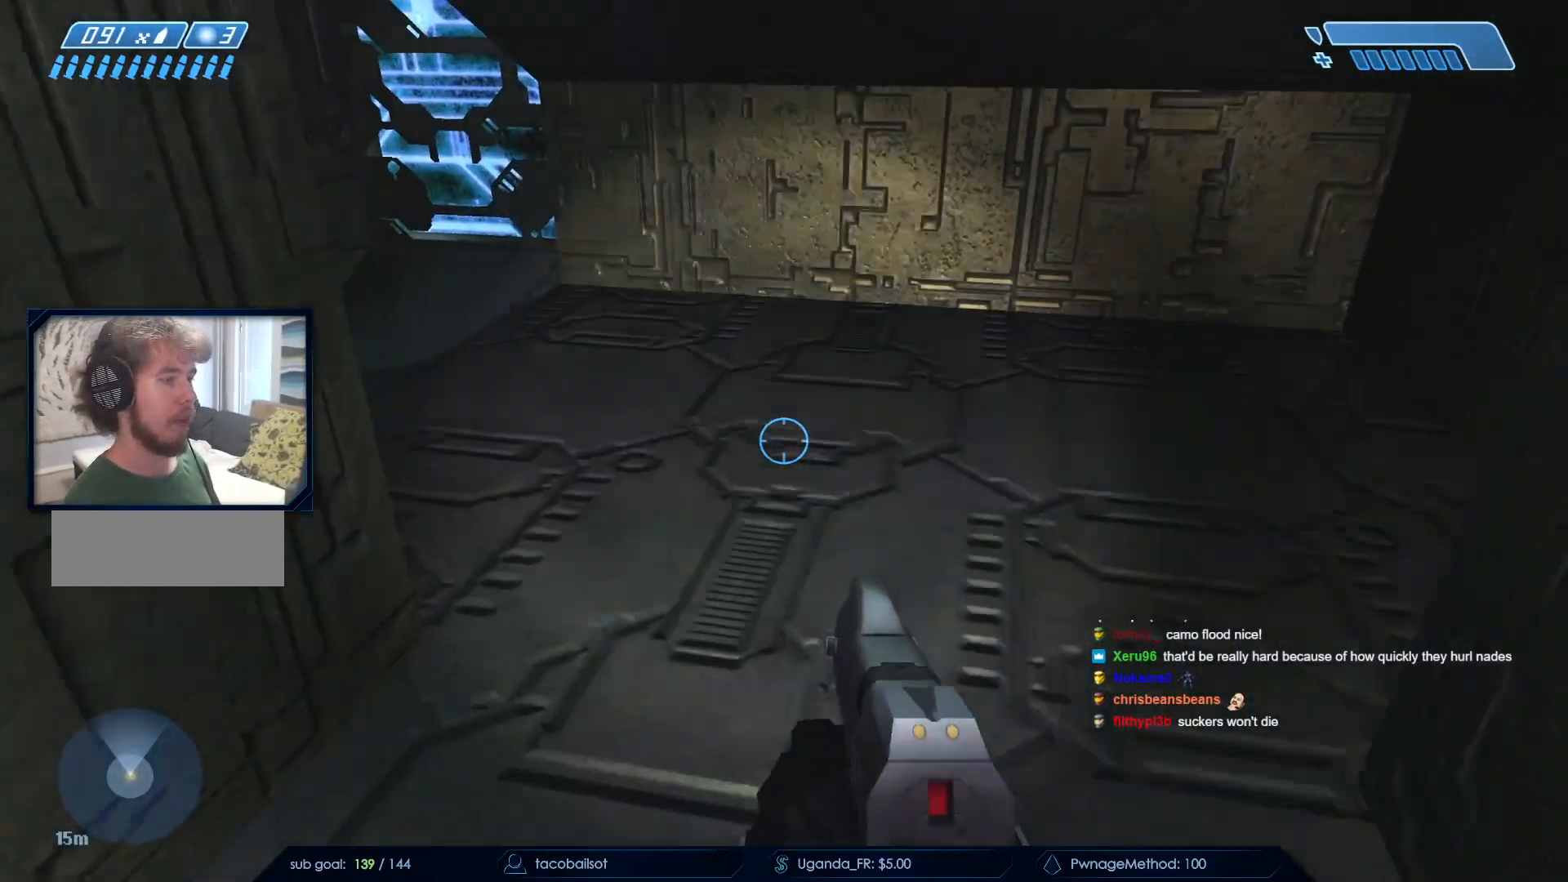
{"keys": ["w"], "mouse": [], "events": [[17, "x", "up"]]}
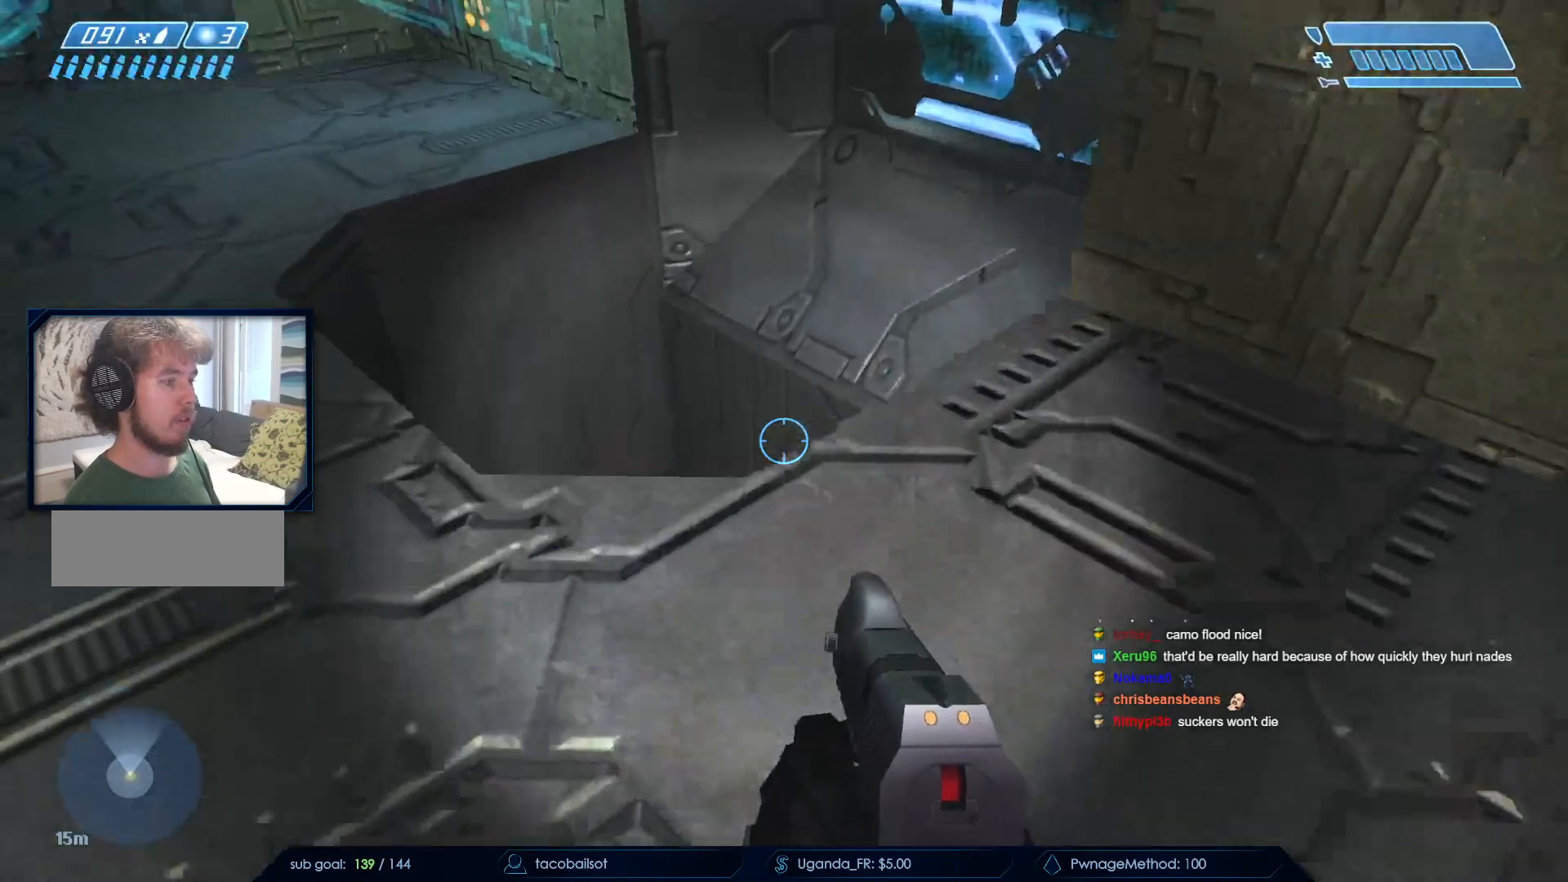
{"keys": ["a"], "mouse": [], "events": [[400, "a", "down"], [483, "w", "up"]]}
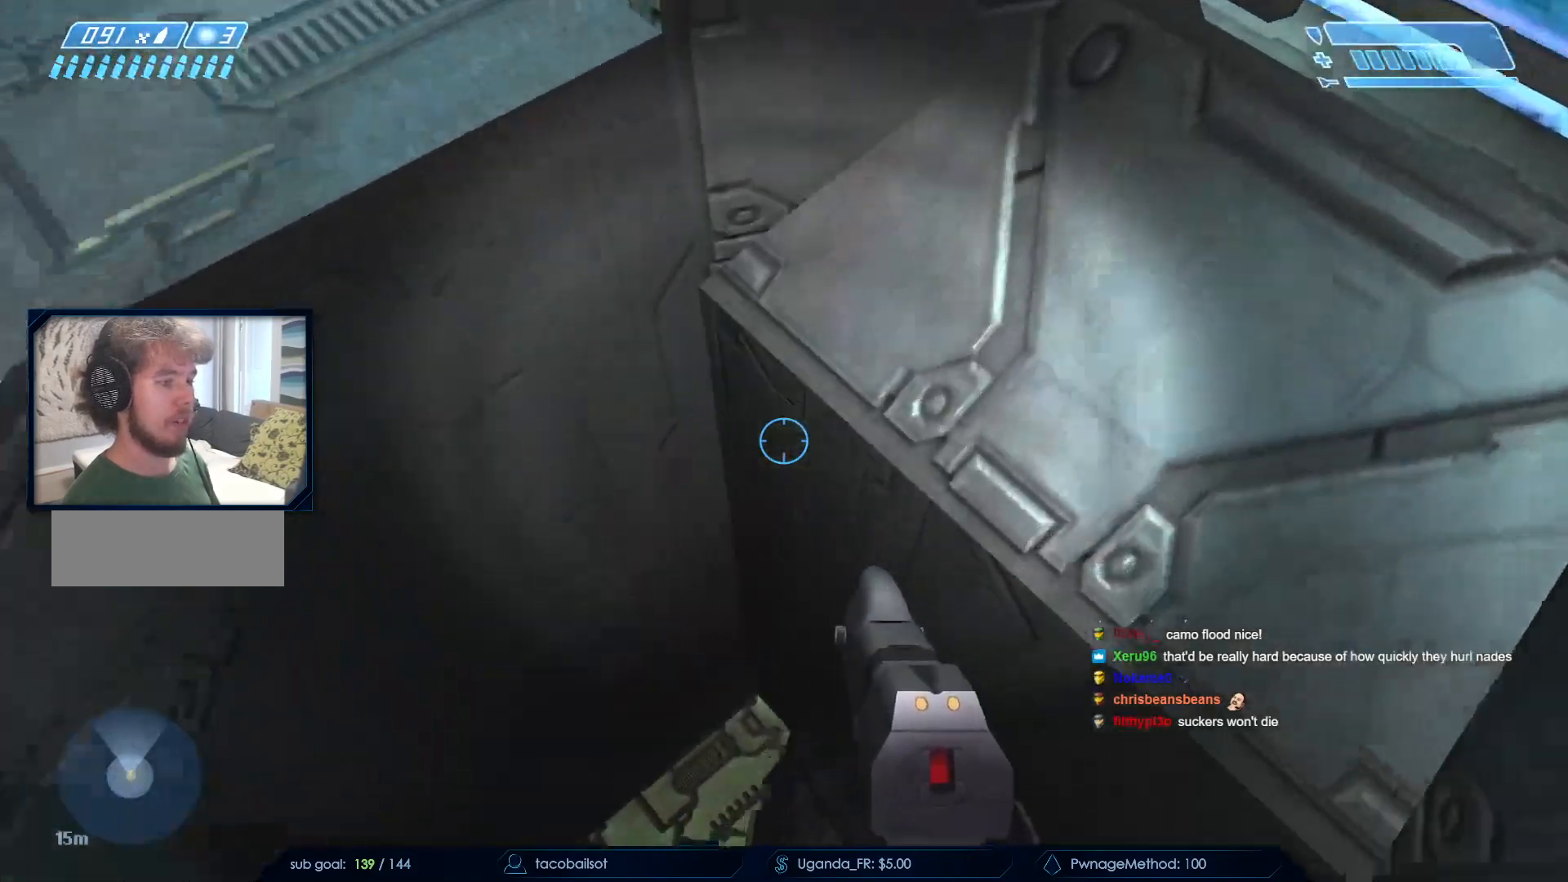
{"keys": ["d"], "mouse": [], "events": [[167, "s", "down"], [200, "a", "up"], [350, "d", "down"], [400, "s", "up"]]}
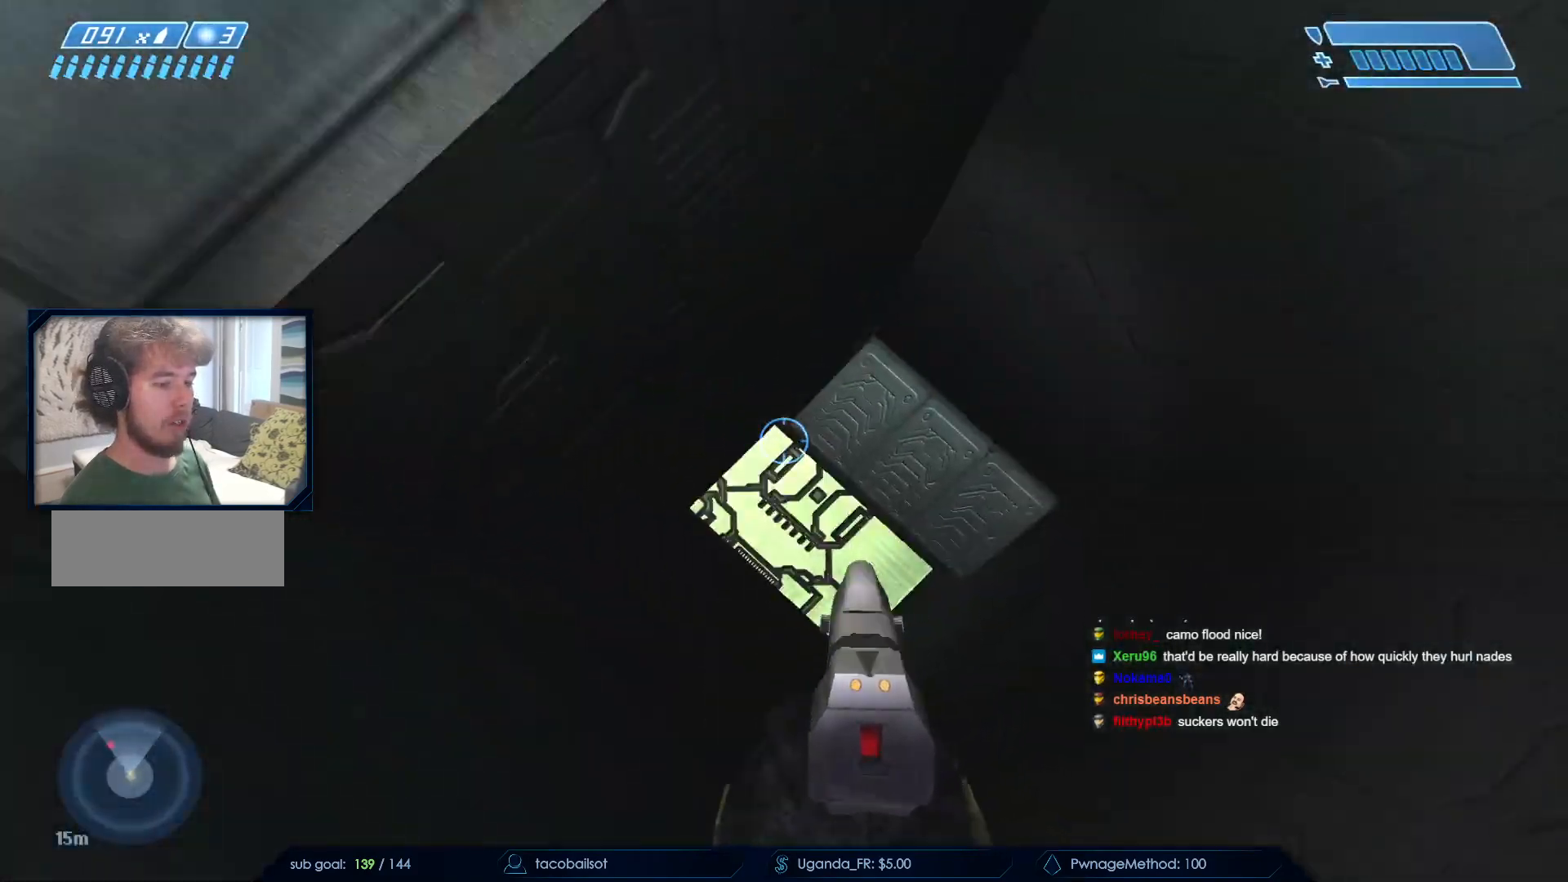
{"keys": ["w"], "mouse": [], "events": [[17, "w", "down"], [467, "d", "up"]]}
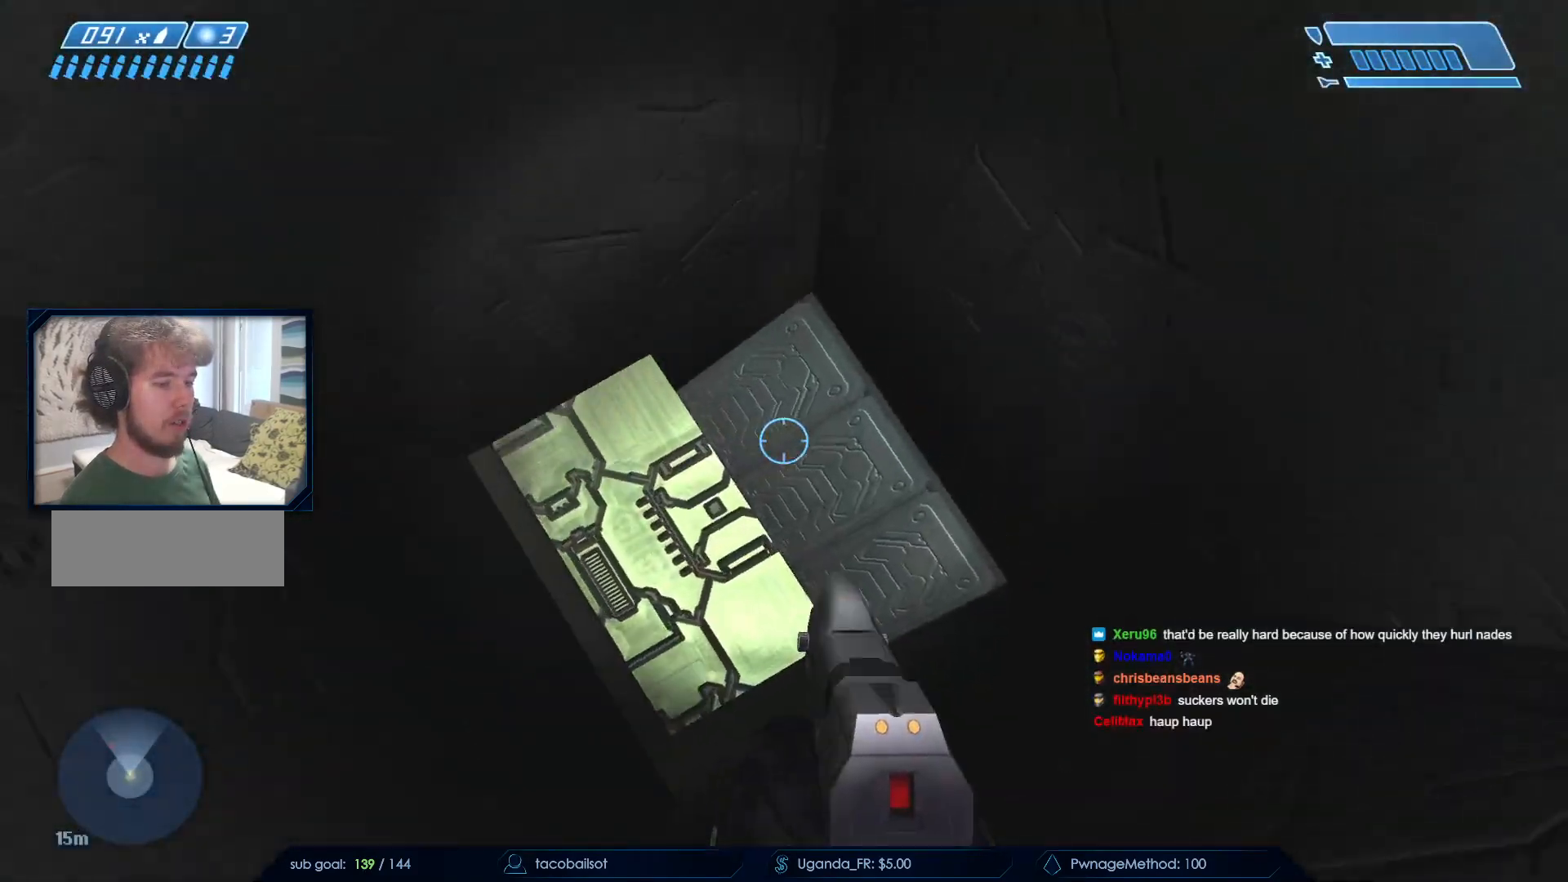
{"keys": ["a", "w"], "mouse": [], "events": [[400, "a", "down"]]}
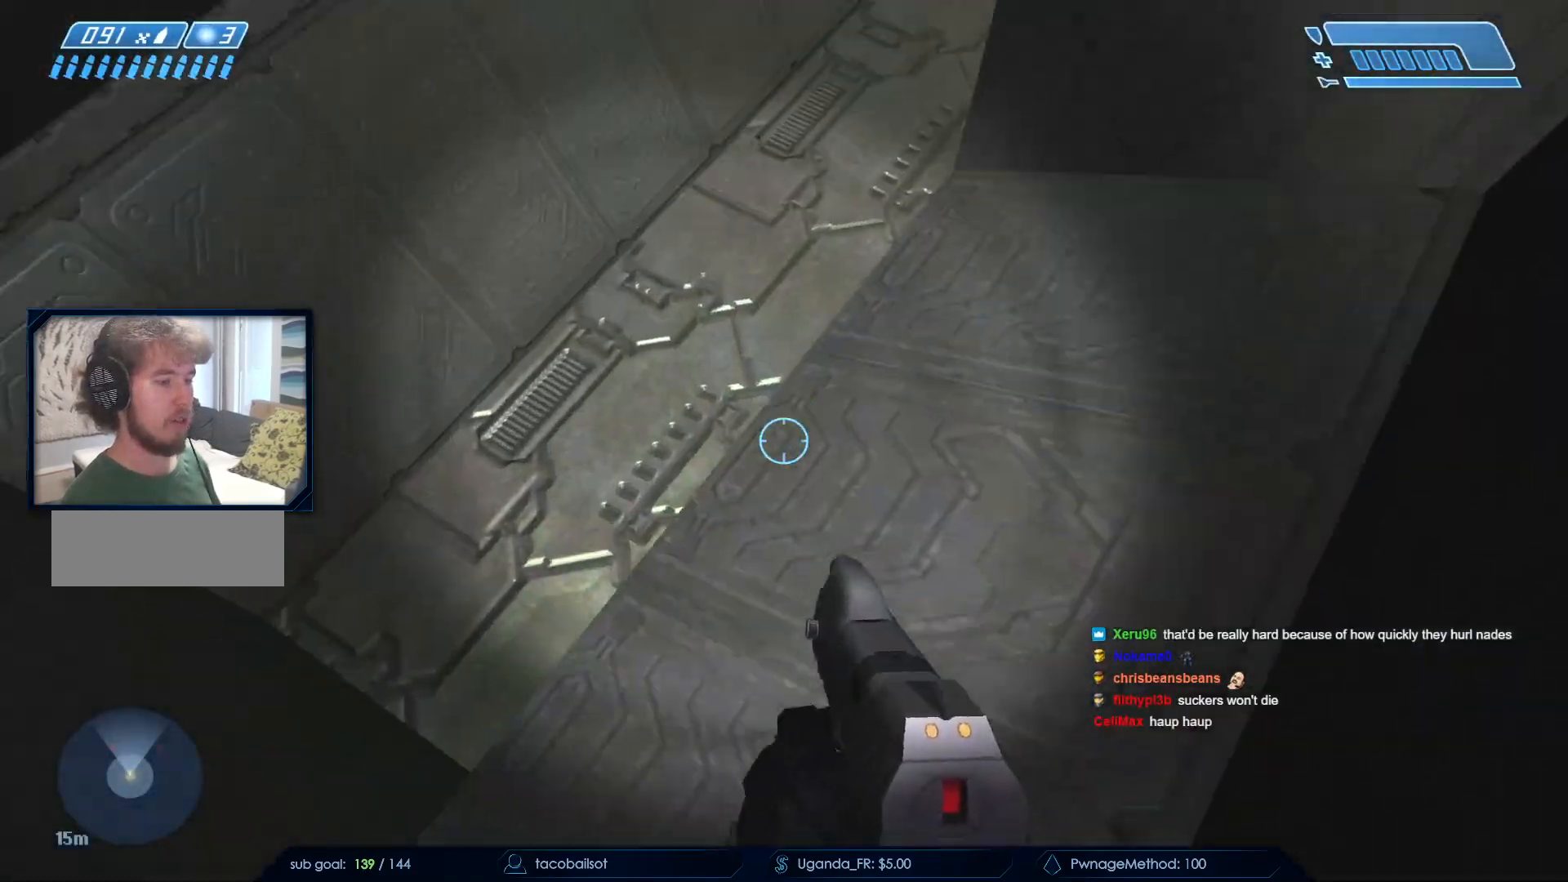
{"keys": ["w"], "mouse": [], "events": [[283, "a", "up"], [333, "w", "up"], [417, "w", "down"]]}
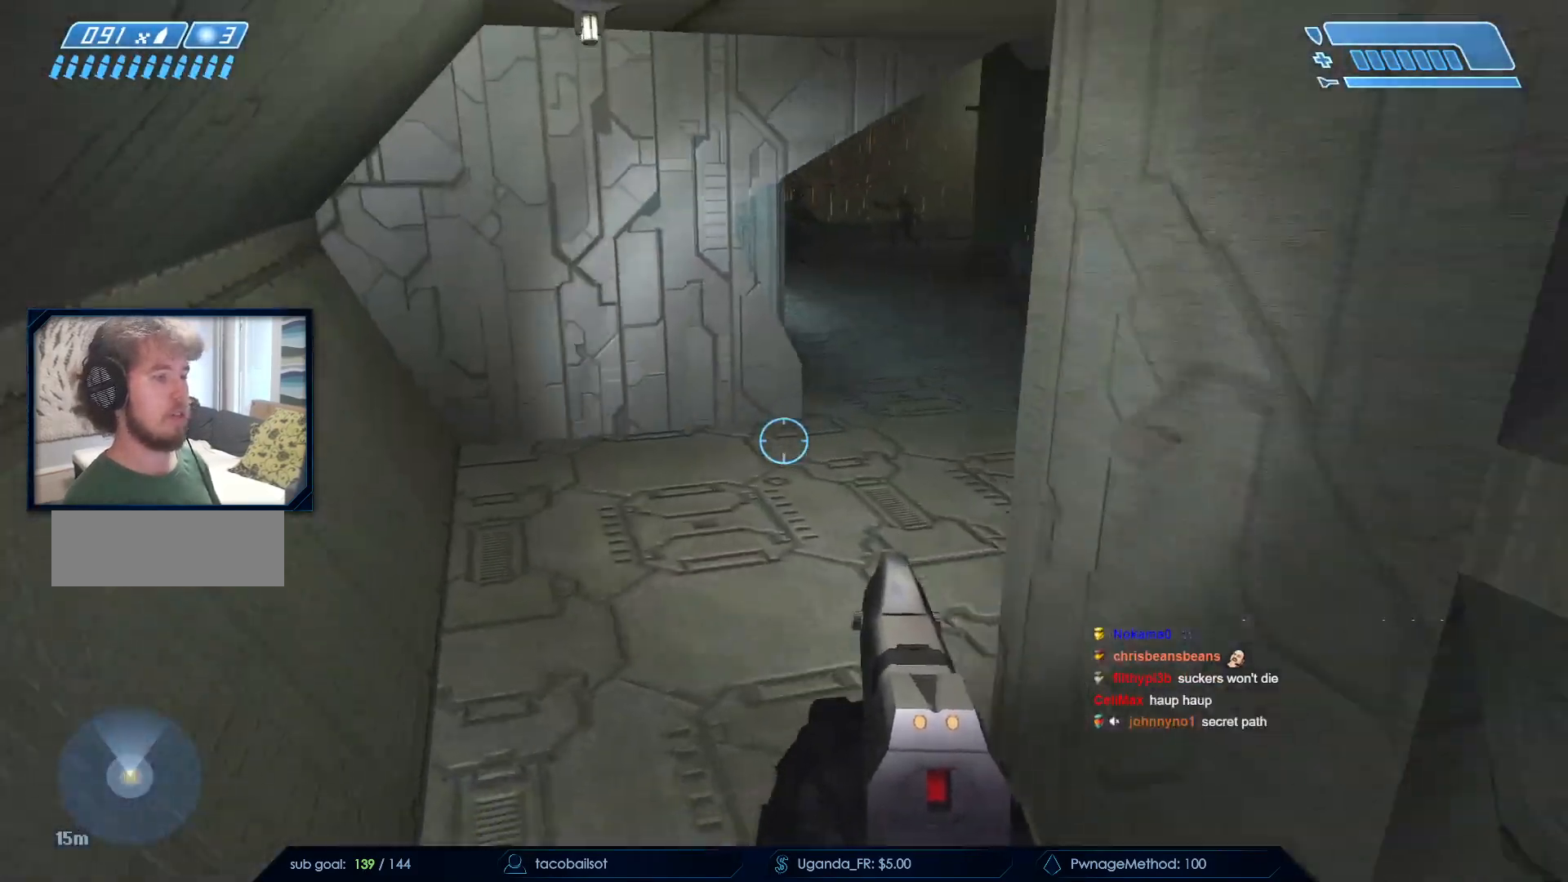
{"keys": ["w"], "mouse": [], "events": [[283, "a", "down"], [333, "a", "up"], [333, "x", "down"], [433, "x", "up"]]}
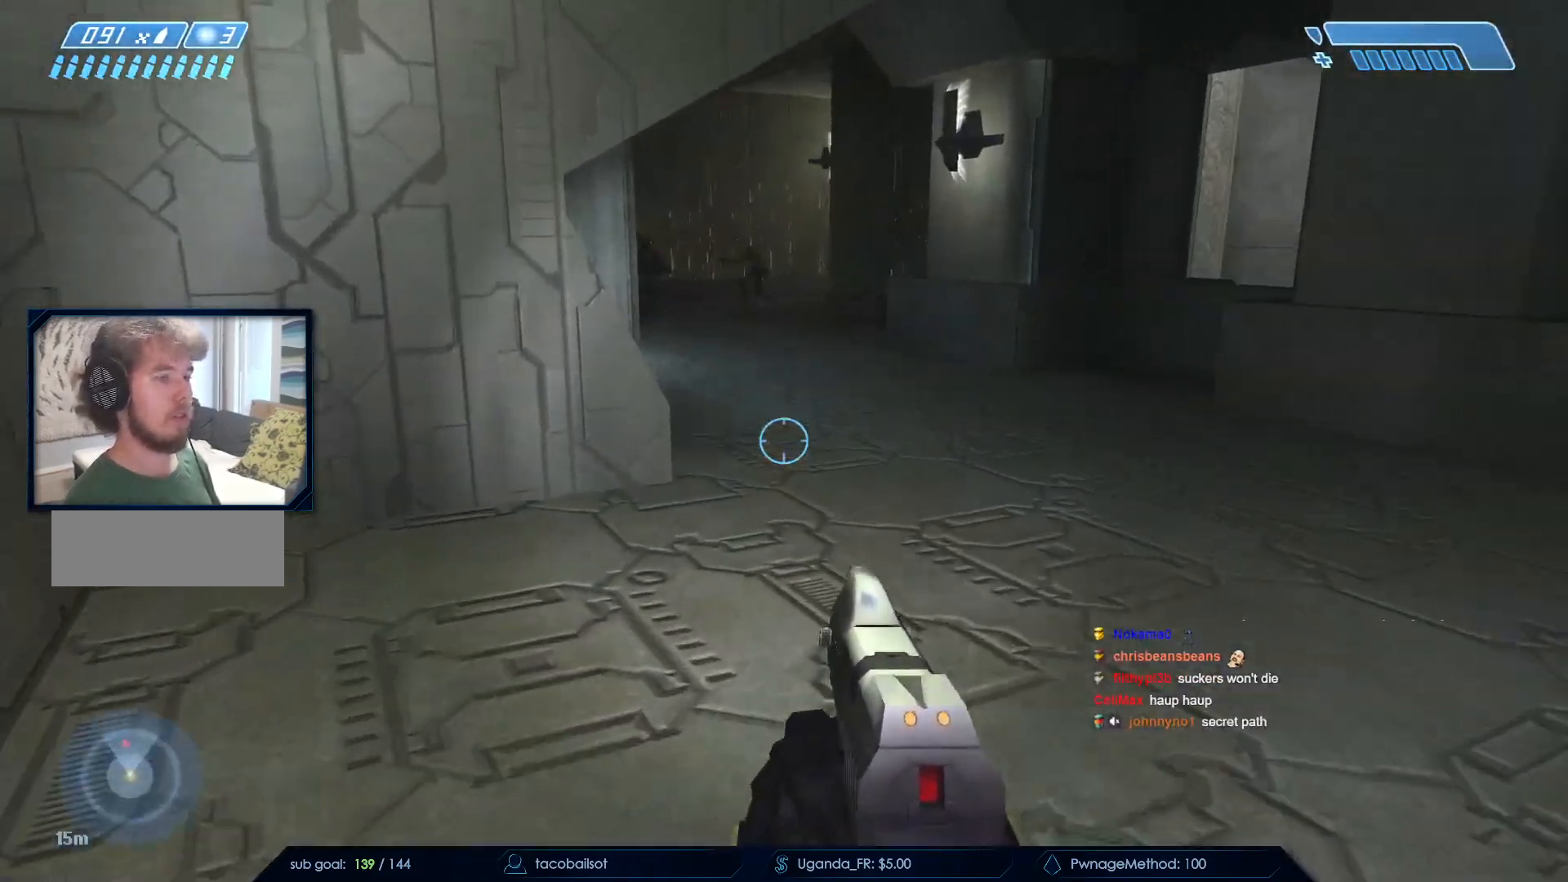
{"keys": ["w"], "mouse": ["left"], "events": [[17, "w", "up"], [250, "q", "down"], [250, "w", "down"], [300, "w", "up"], [350, "q", "up"], [350, "w", "down"], [400, "d", "down"], [500, "d", "up"], [500, "mouse_left", "down"]]}
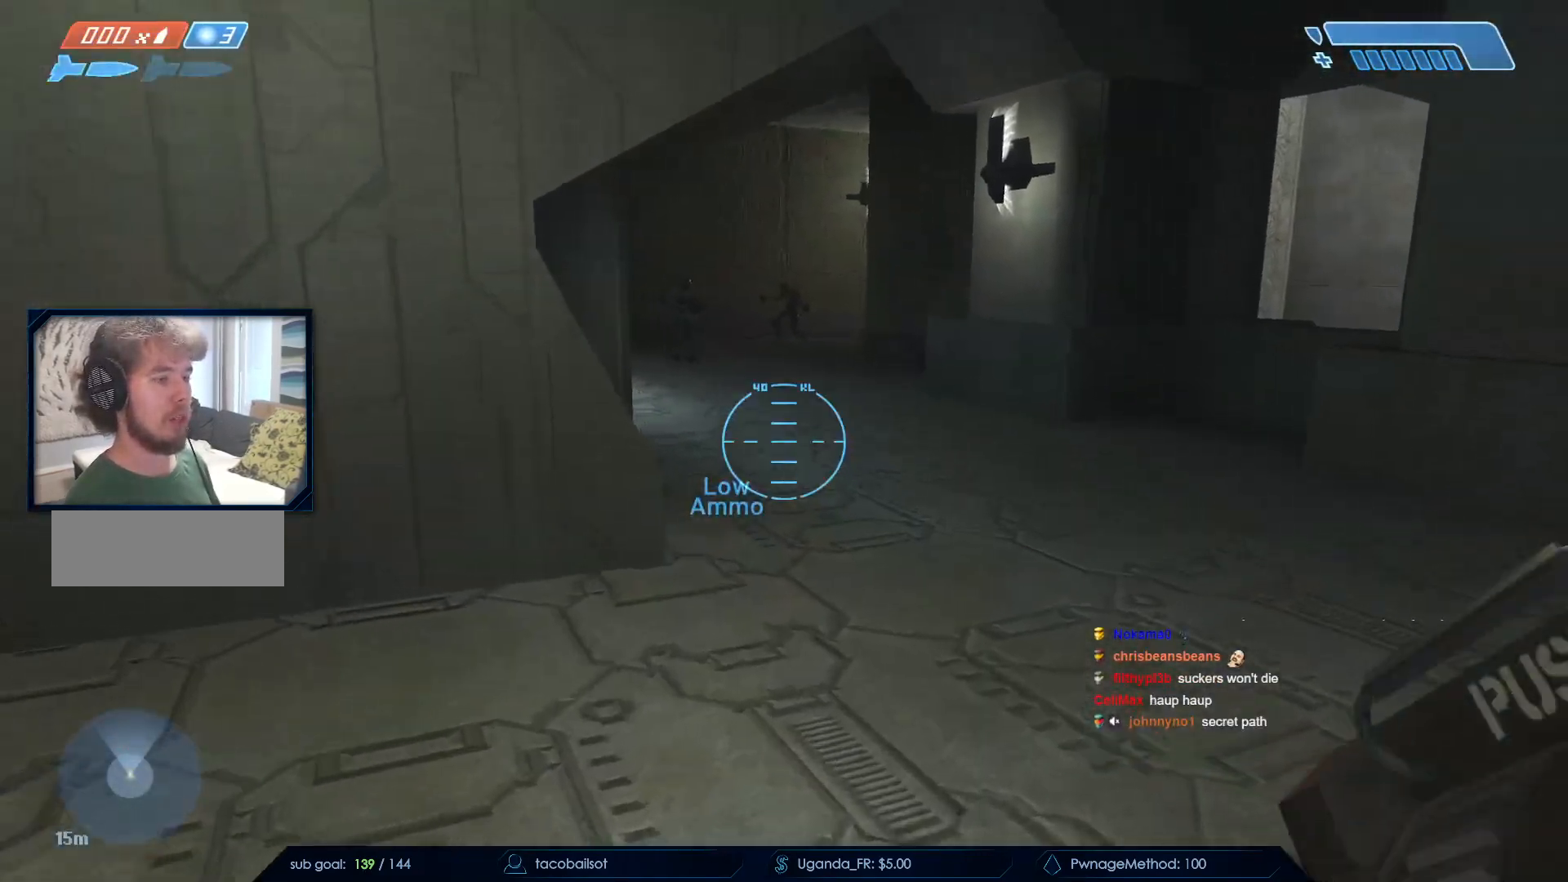
{"keys": ["w"], "mouse": [], "events": [[133, "d", "down"], [133, "mouse_left", "up"], [267, "d", "up"]]}